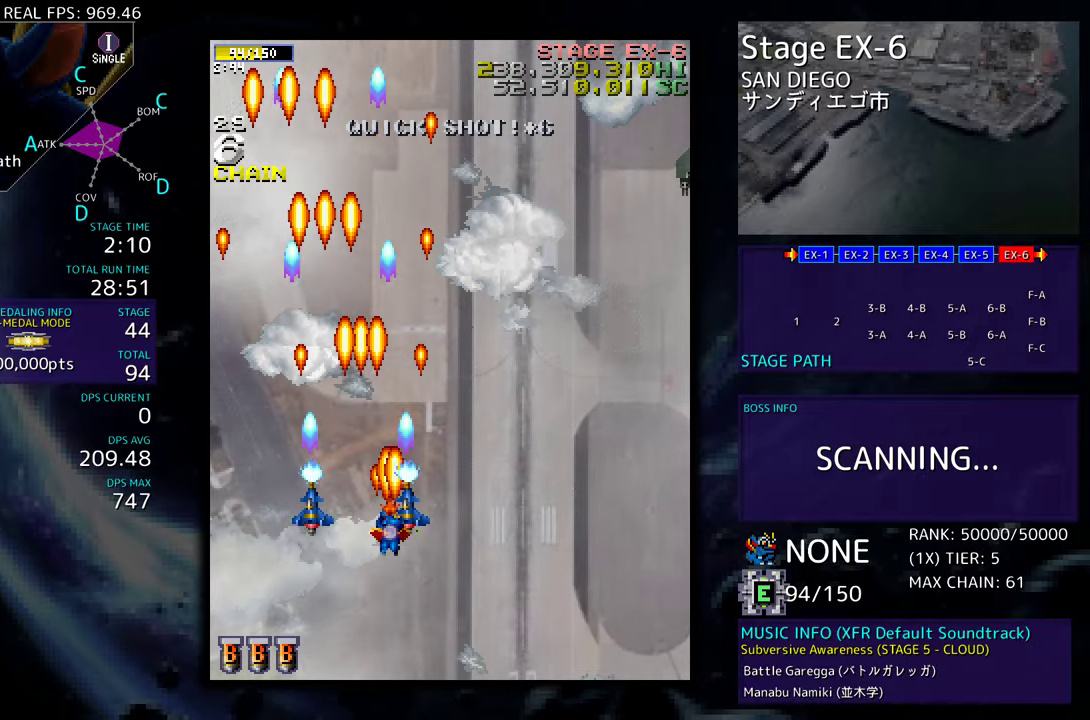
Gameplay with a controller; each line is a JSON object with the inputs held at the frame after it. "events" lists button and stick changes between this image and that frame as [ms after this image, input, new state], when the widget could be followed in between. Not read: L3 R3 other_buttons.
{"buttons": ["DPAD_UP", "DPAD_RIGHT"], "events": [[183, "DPAD_RIGHT", "down"], [250, "DPAD_DOWN", "down"], [400, "DPAD_DOWN", "up"], [467, "DPAD_UP", "down"]]}
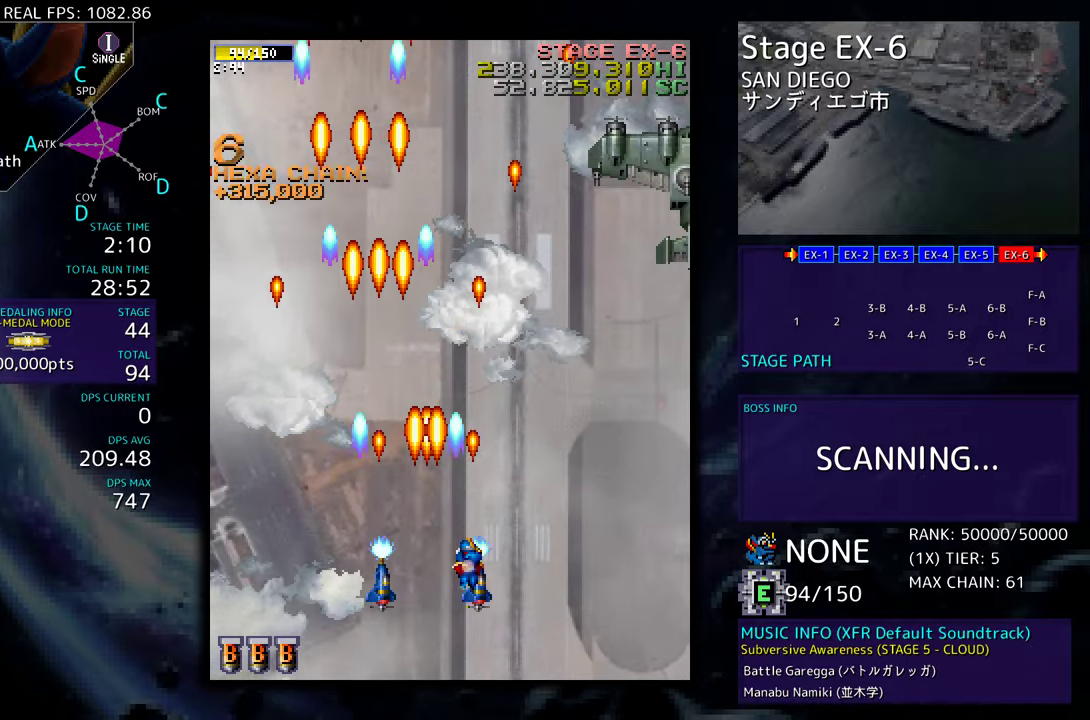
{"buttons": ["DPAD_RIGHT"], "events": [[433, "DPAD_UP", "up"]]}
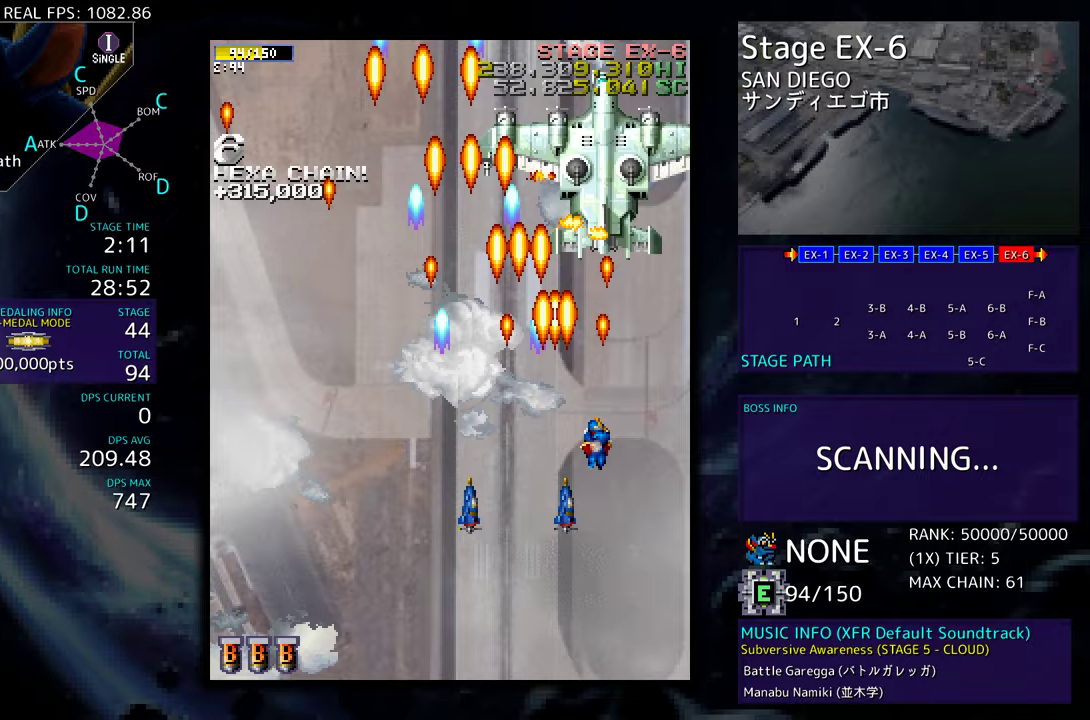
{"buttons": ["DPAD_LEFT"], "events": [[17, "DPAD_DOWN", "down"], [33, "DPAD_RIGHT", "up"], [83, "DPAD_LEFT", "down"], [167, "DPAD_DOWN", "up"], [300, "DPAD_DOWN", "down"], [350, "DPAD_LEFT", "up"], [400, "DPAD_LEFT", "down"], [433, "DPAD_DOWN", "up"]]}
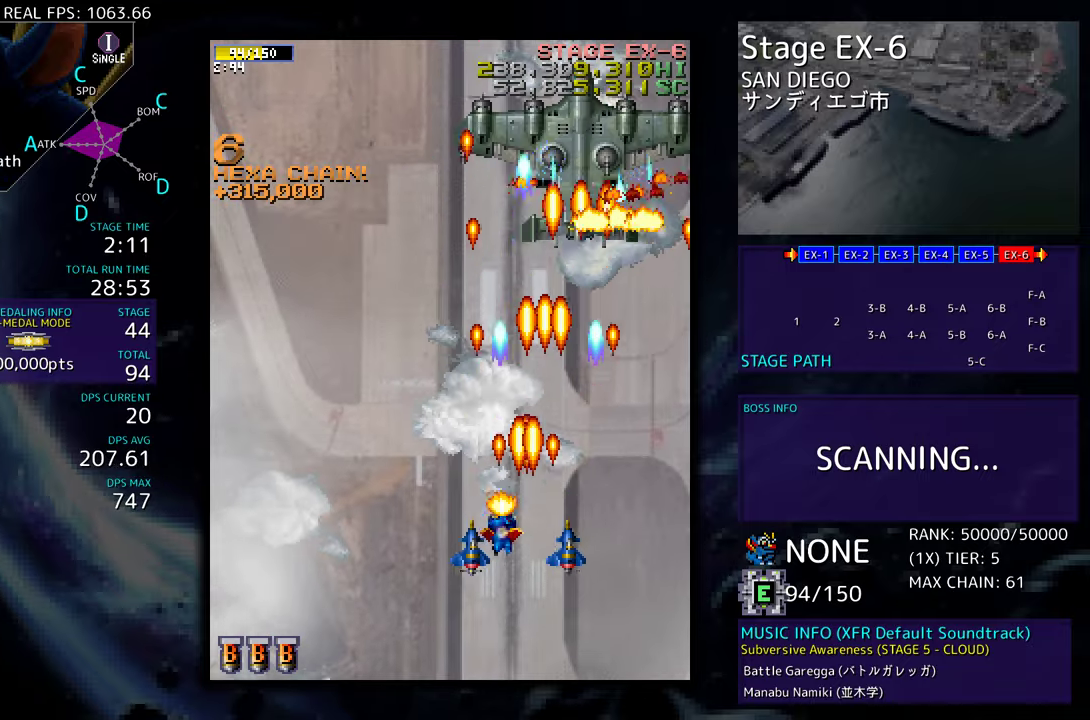
{"buttons": ["DPAD_UP", "DPAD_LEFT"], "events": [[117, "DPAD_LEFT", "up"], [217, "DPAD_LEFT", "down"], [350, "DPAD_LEFT", "up"], [417, "DPAD_LEFT", "down"], [450, "DPAD_UP", "down"]]}
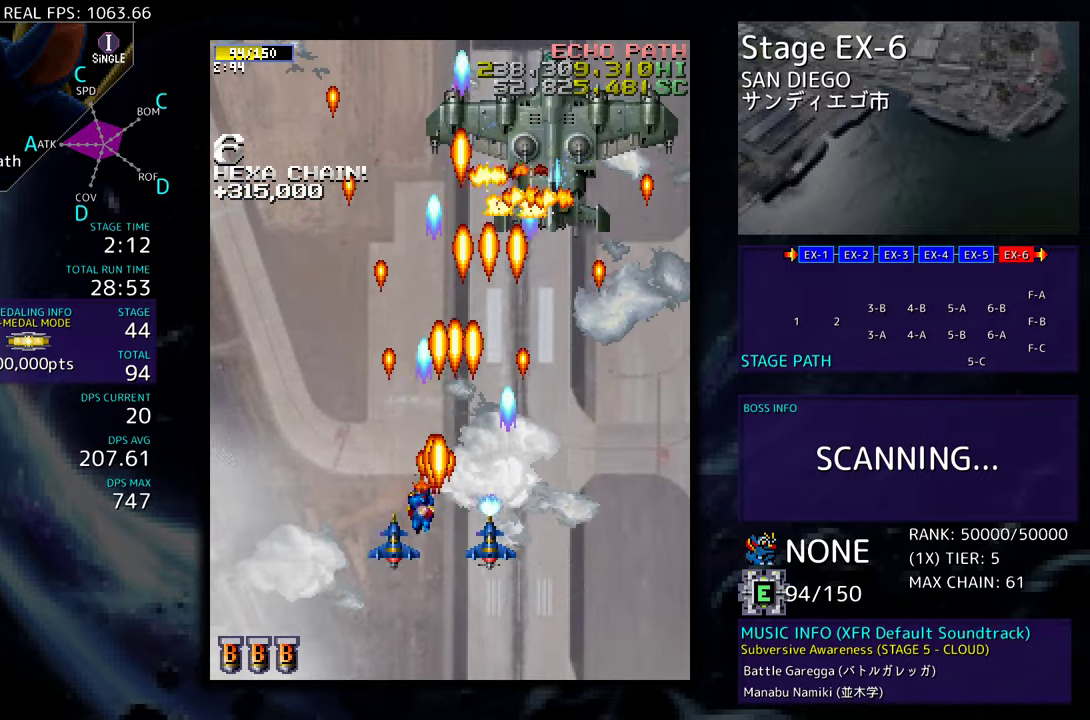
{"buttons": ["DPAD_DOWN"], "events": [[300, "DPAD_UP", "up"], [350, "DPAD_DOWN", "down"], [350, "DPAD_LEFT", "up"]]}
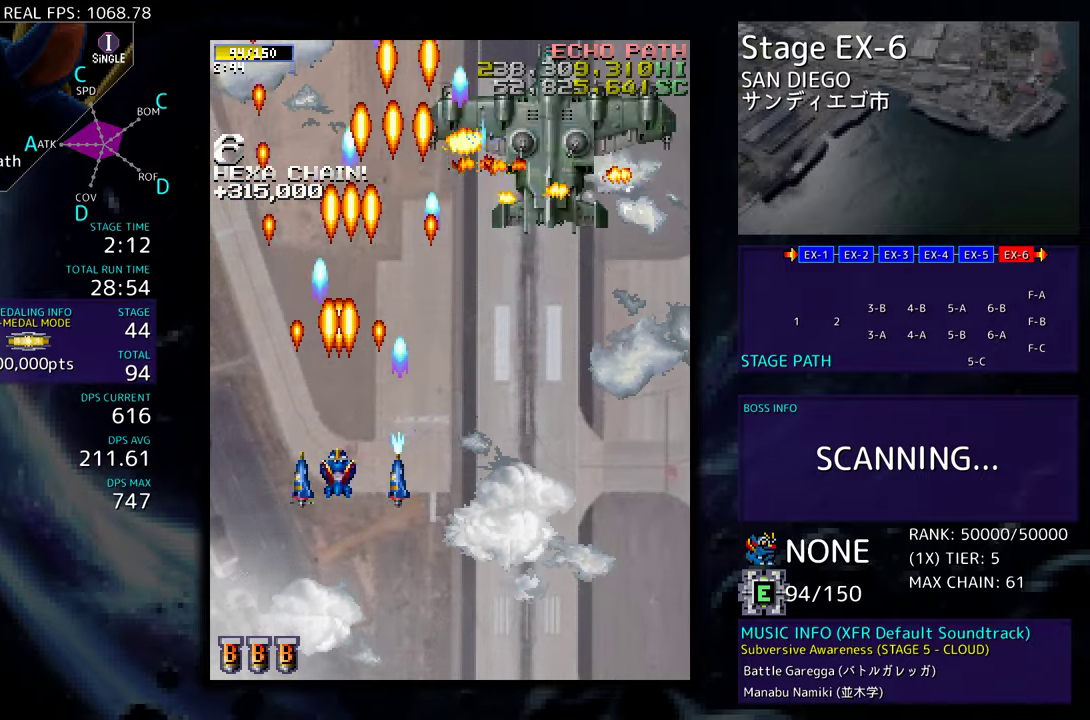
{"buttons": ["DPAD_RIGHT"], "events": [[33, "DPAD_DOWN", "up"], [167, "DPAD_DOWN", "down"], [167, "DPAD_RIGHT", "down"], [267, "DPAD_RIGHT", "up"], [283, "DPAD_DOWN", "up"], [383, "DPAD_RIGHT", "down"]]}
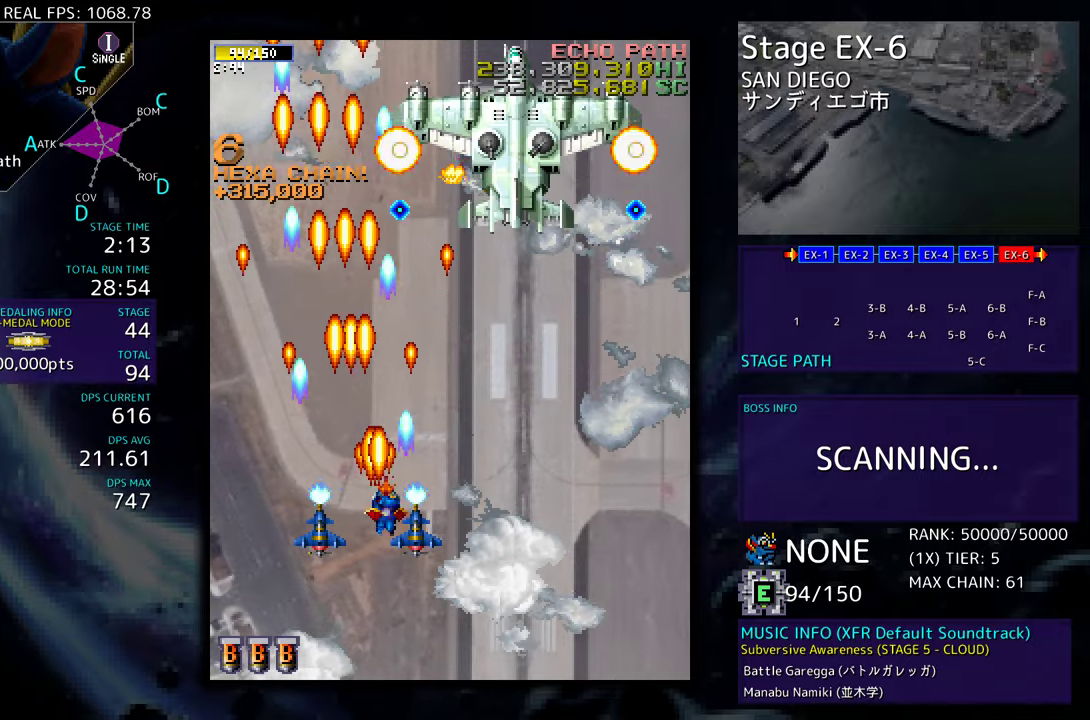
{"buttons": [], "events": [[17, "DPAD_RIGHT", "up"], [100, "DPAD_RIGHT", "down"], [217, "DPAD_DOWN", "down"], [483, "DPAD_DOWN", "up"], [500, "DPAD_RIGHT", "up"]]}
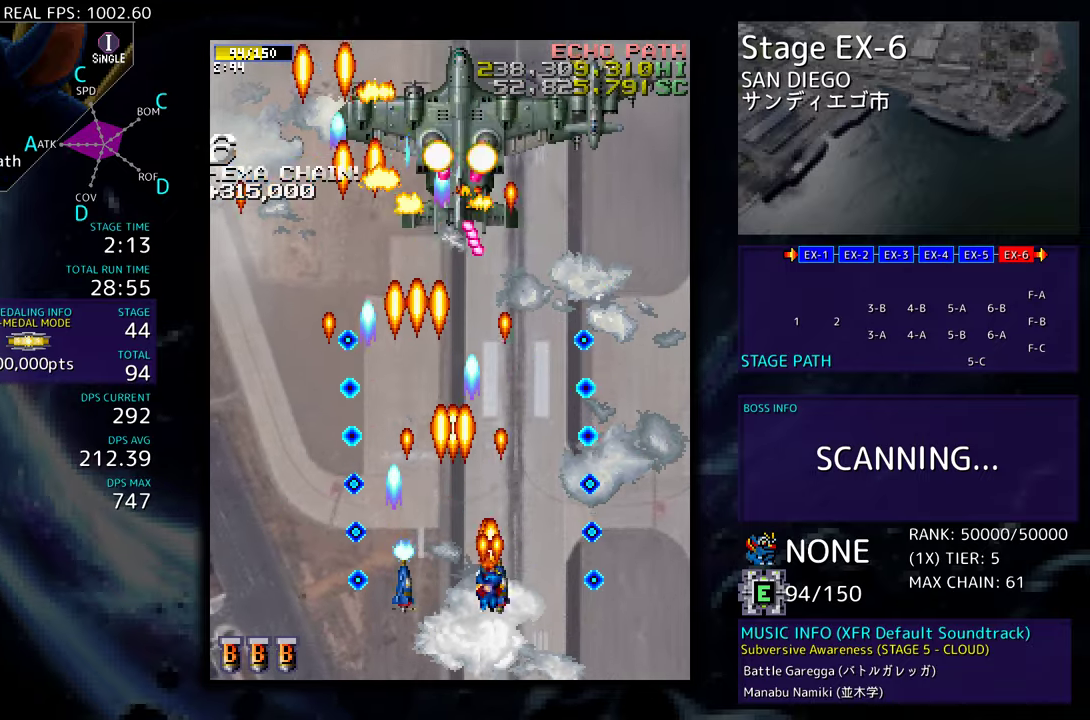
{"buttons": ["DPAD_DOWN", "DPAD_LEFT"], "events": [[133, "DPAD_UP", "down"], [233, "DPAD_RIGHT", "down"], [350, "DPAD_UP", "up"], [367, "DPAD_DOWN", "down"], [450, "DPAD_LEFT", "down"], [450, "DPAD_RIGHT", "up"]]}
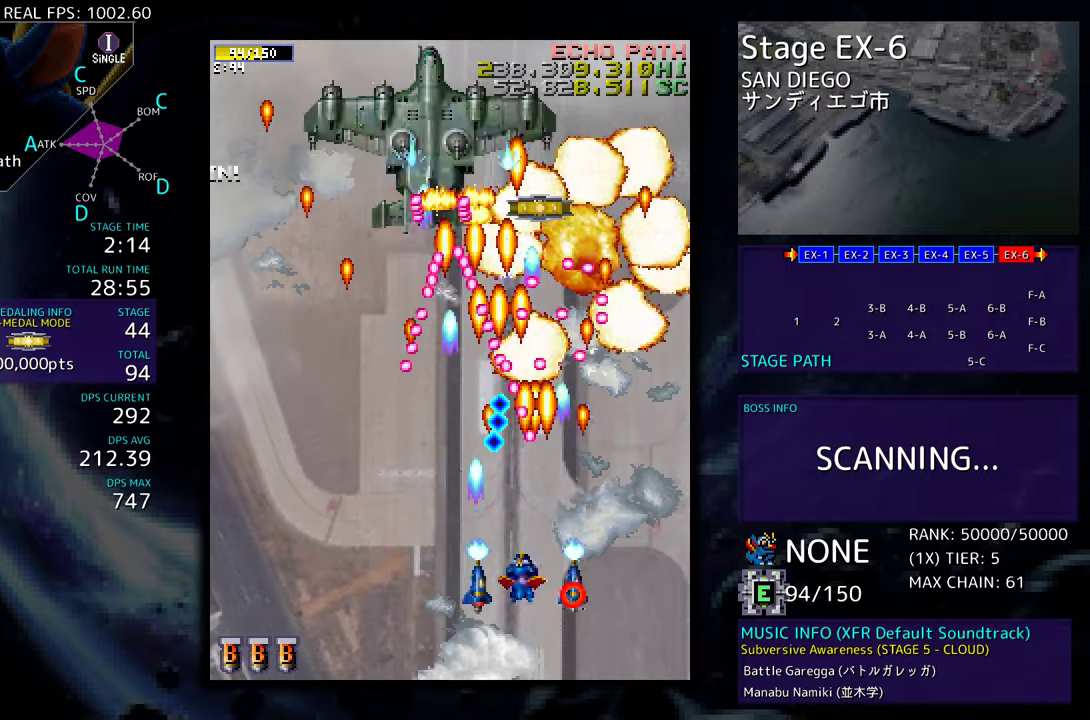
{"buttons": [], "events": [[217, "DPAD_DOWN", "up"], [317, "DPAD_LEFT", "up"], [400, "DPAD_LEFT", "down"], [467, "DPAD_LEFT", "up"]]}
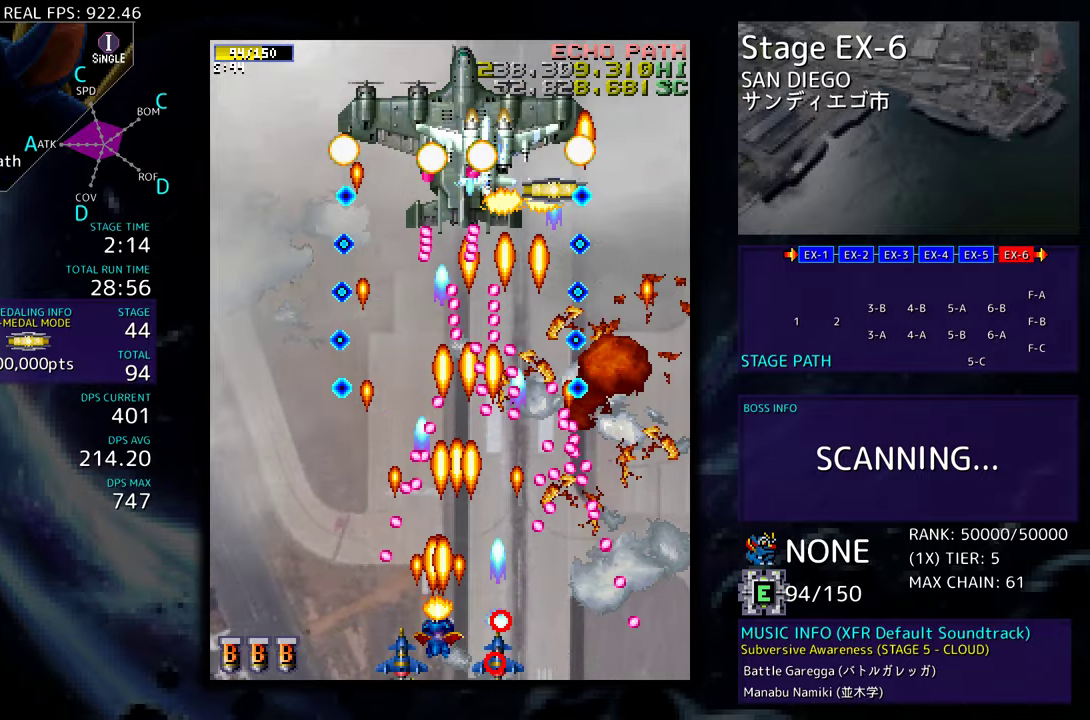
{"buttons": [], "events": [[100, "DPAD_RIGHT", "down"], [133, "DPAD_UP", "down"], [167, "DPAD_RIGHT", "up"], [233, "DPAD_UP", "up"]]}
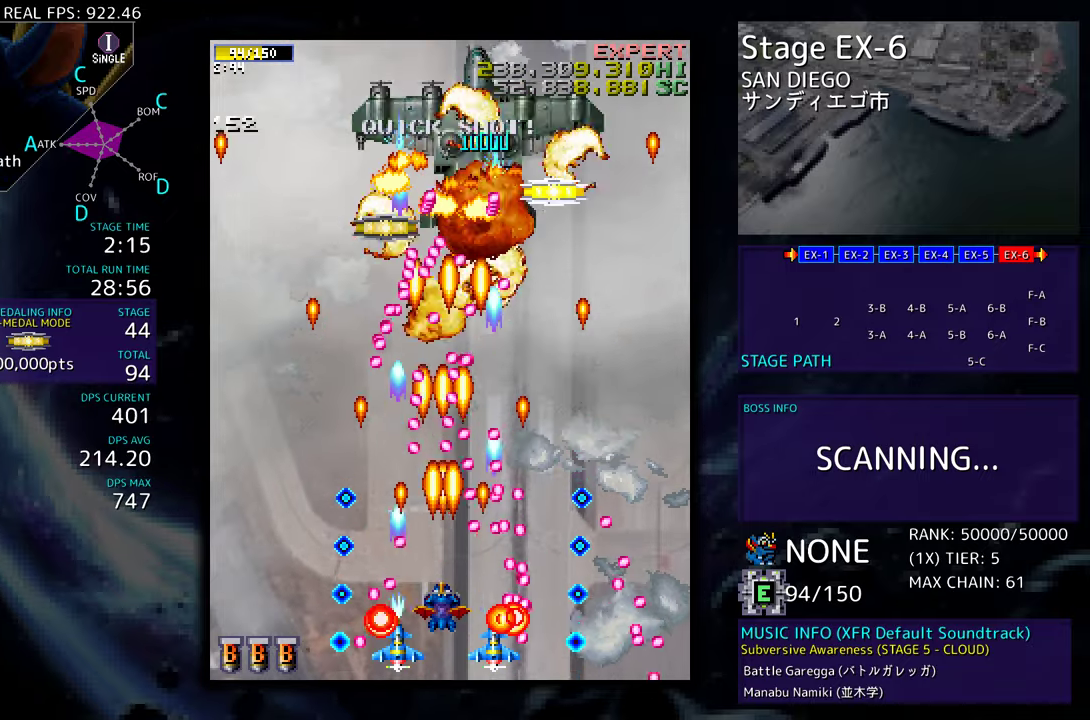
{"buttons": ["DPAD_DOWN", "DPAD_LEFT"], "events": [[117, "DPAD_LEFT", "down"], [117, "DPAD_UP", "down"], [250, "DPAD_UP", "up"], [283, "DPAD_DOWN", "down"]]}
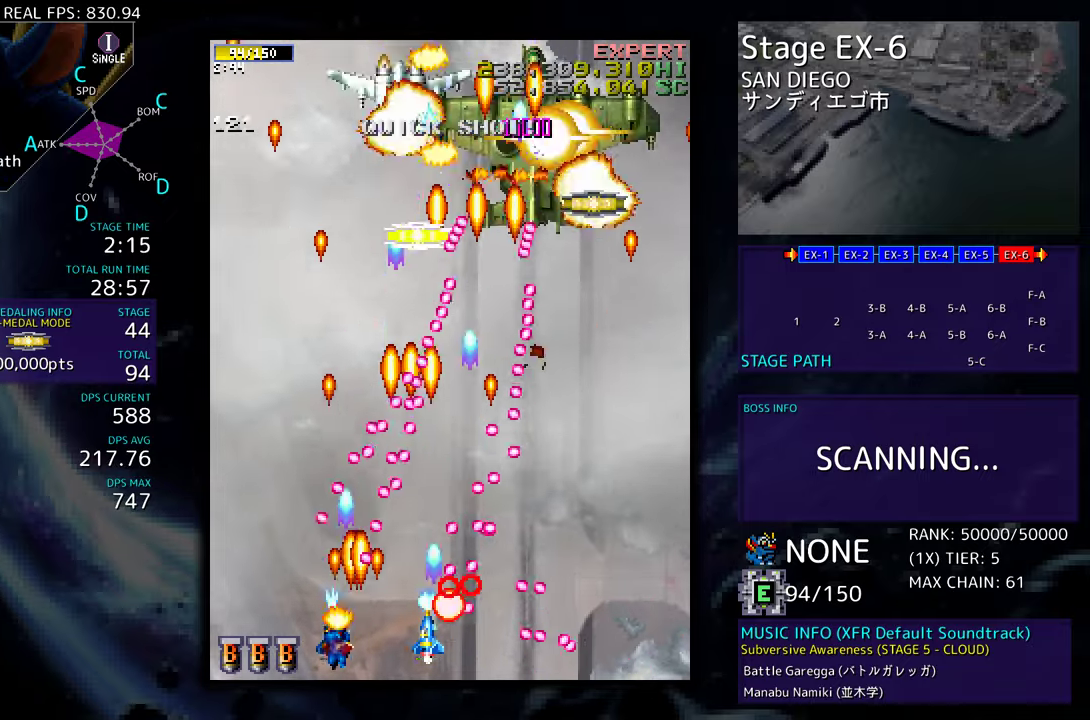
{"buttons": ["DPAD_UP"], "events": [[17, "DPAD_DOWN", "up"], [233, "DPAD_UP", "down"], [467, "DPAD_LEFT", "up"]]}
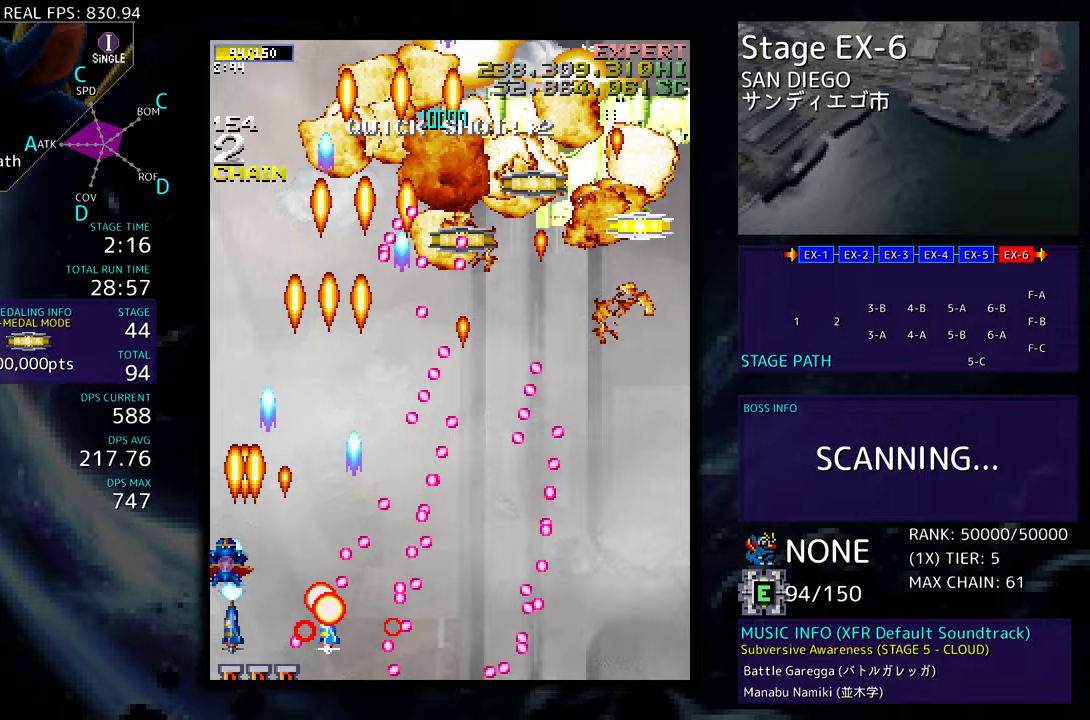
{"buttons": ["DPAD_UP", "DPAD_LEFT"], "events": [[17, "DPAD_RIGHT", "down"], [83, "DPAD_UP", "up"], [133, "DPAD_DOWN", "down"], [250, "DPAD_RIGHT", "up"], [267, "DPAD_DOWN", "up"], [367, "DPAD_LEFT", "down"], [417, "DPAD_UP", "down"]]}
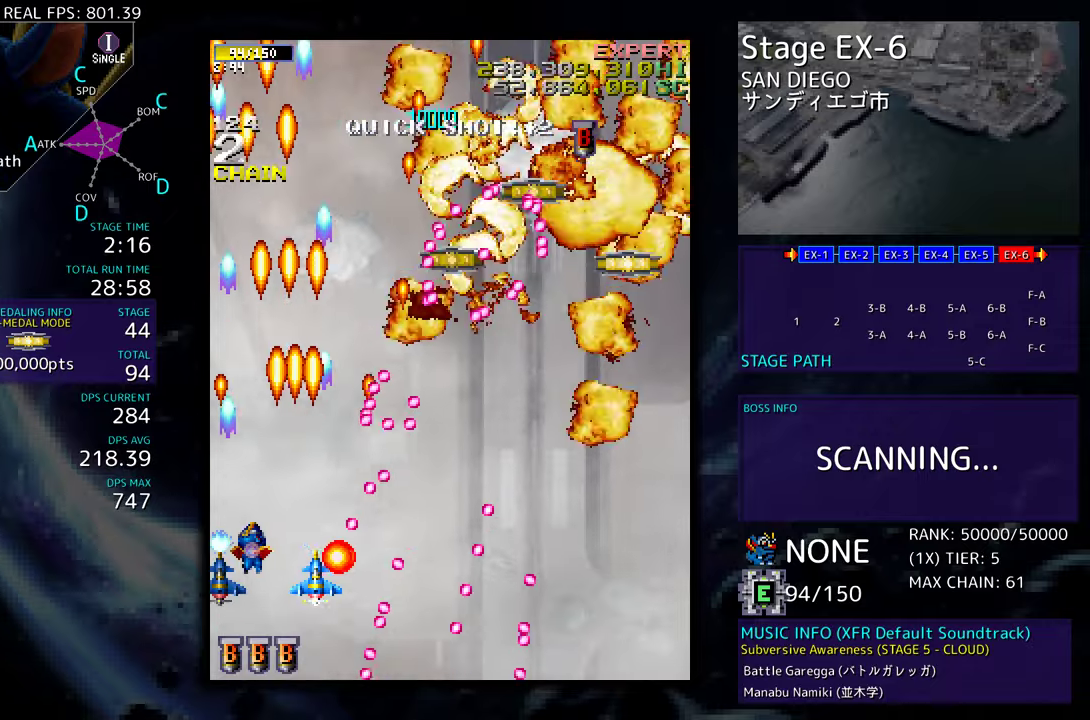
{"buttons": ["DPAD_RIGHT"], "events": [[17, "DPAD_LEFT", "up"], [33, "DPAD_UP", "up"], [133, "DPAD_DOWN", "down"], [233, "DPAD_DOWN", "up"], [333, "DPAD_RIGHT", "down"], [333, "DPAD_UP", "down"], [500, "DPAD_UP", "up"]]}
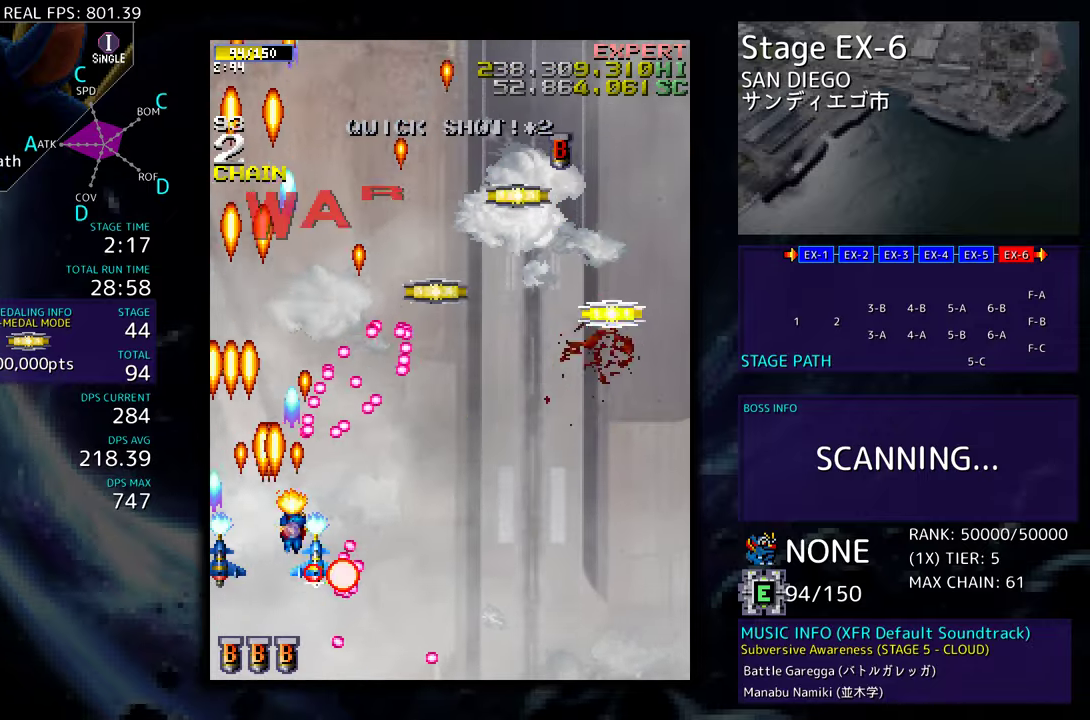
{"buttons": ["DPAD_UP", "DPAD_RIGHT"], "events": [[33, "DPAD_DOWN", "down"], [167, "DPAD_DOWN", "up"], [233, "DPAD_UP", "down"]]}
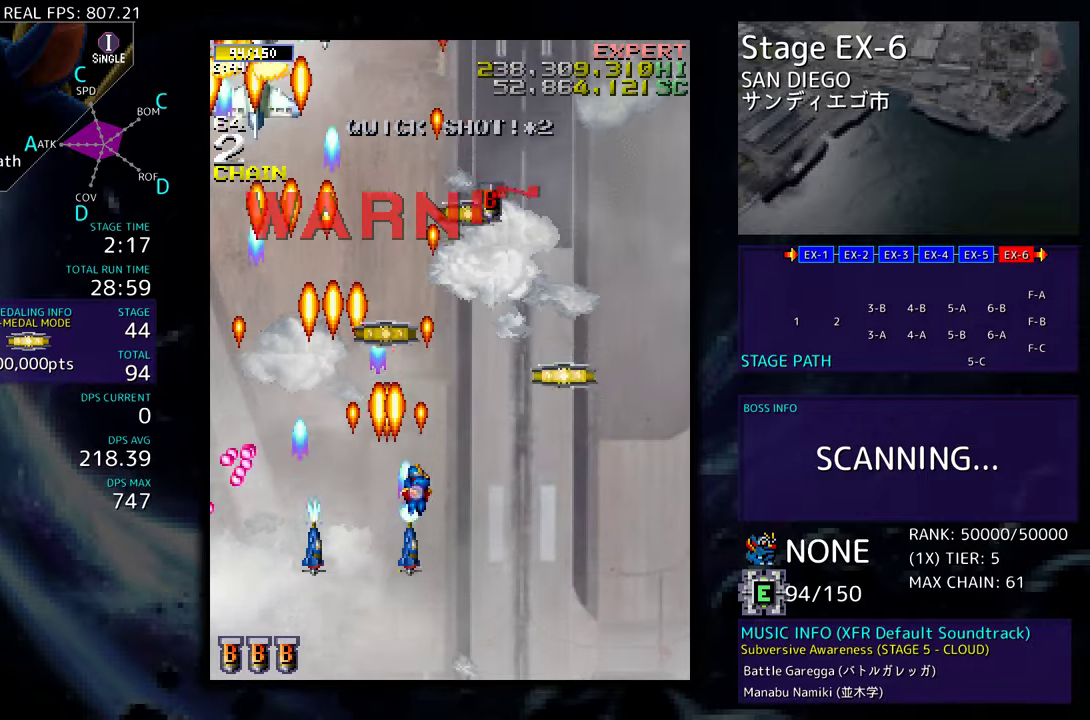
{"buttons": ["DPAD_DOWN", "DPAD_RIGHT"], "events": [[267, "DPAD_UP", "up"], [483, "DPAD_DOWN", "down"]]}
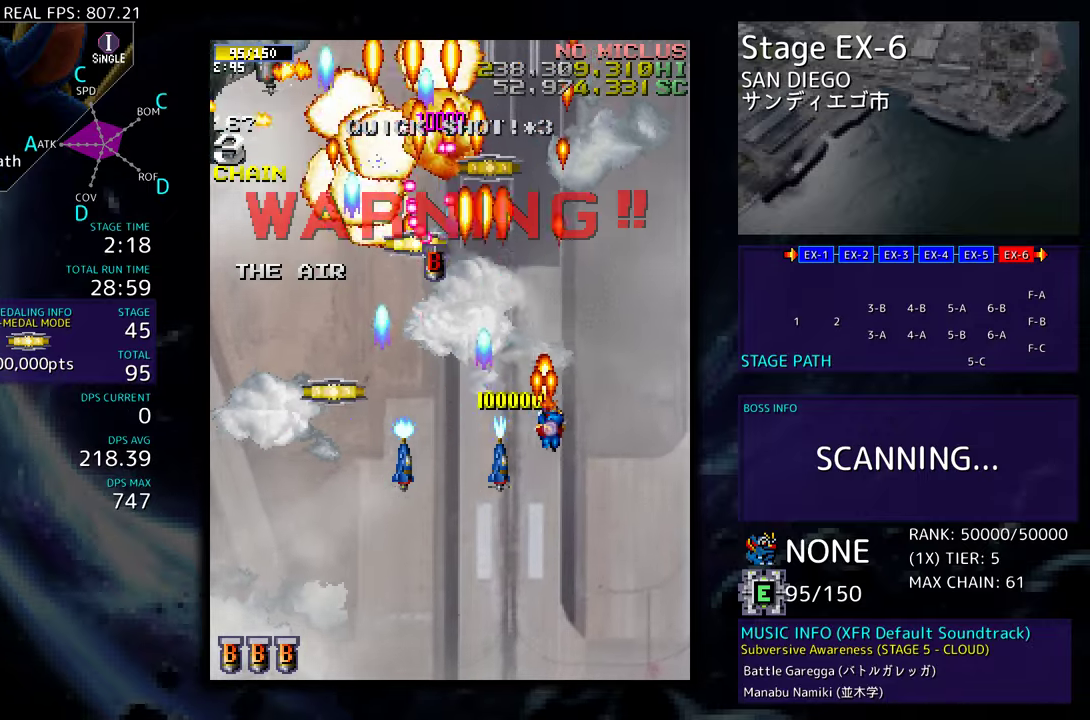
{"buttons": ["DPAD_DOWN", "DPAD_LEFT"], "events": [[167, "DPAD_RIGHT", "up"], [250, "DPAD_LEFT", "down"]]}
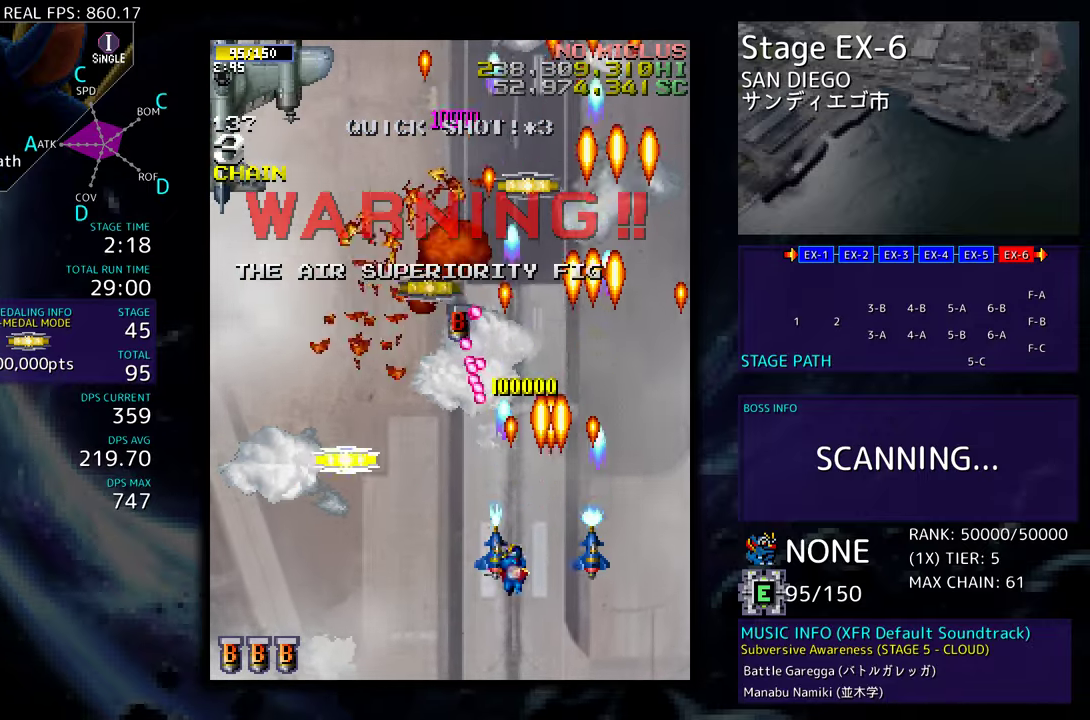
{"buttons": ["DPAD_LEFT"], "events": [[217, "DPAD_DOWN", "up"], [333, "DPAD_LEFT", "up"], [433, "DPAD_LEFT", "down"]]}
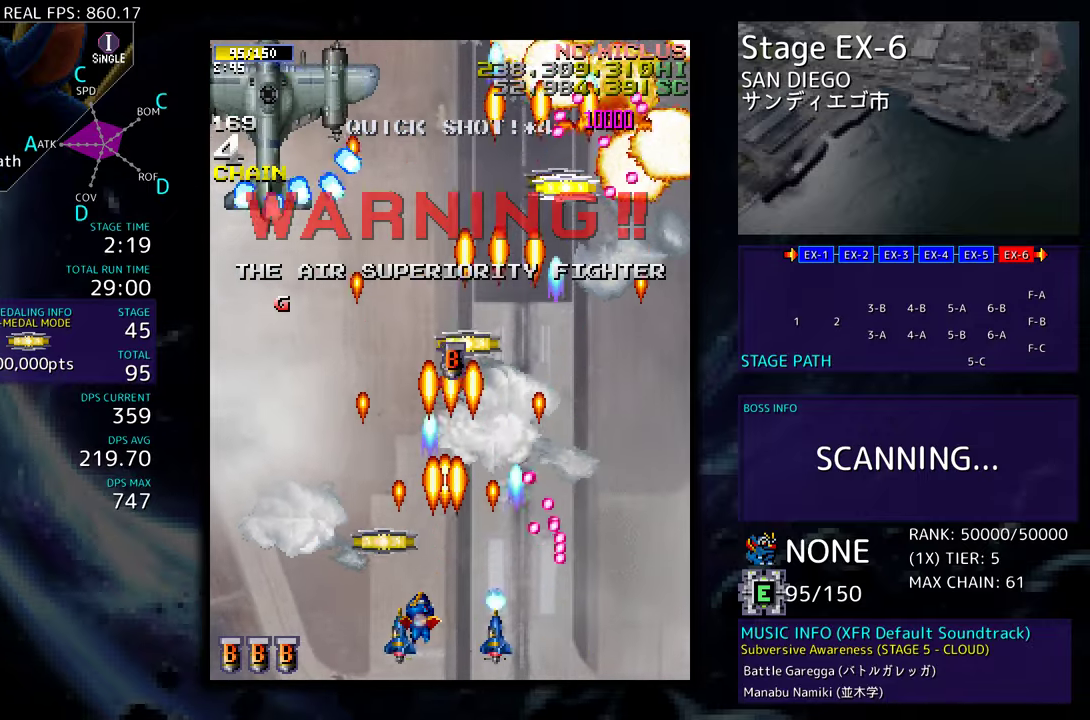
{"buttons": [], "events": [[67, "DPAD_LEFT", "up"], [183, "DPAD_LEFT", "down"], [233, "DPAD_LEFT", "up"], [417, "DPAD_LEFT", "down"], [500, "DPAD_LEFT", "up"]]}
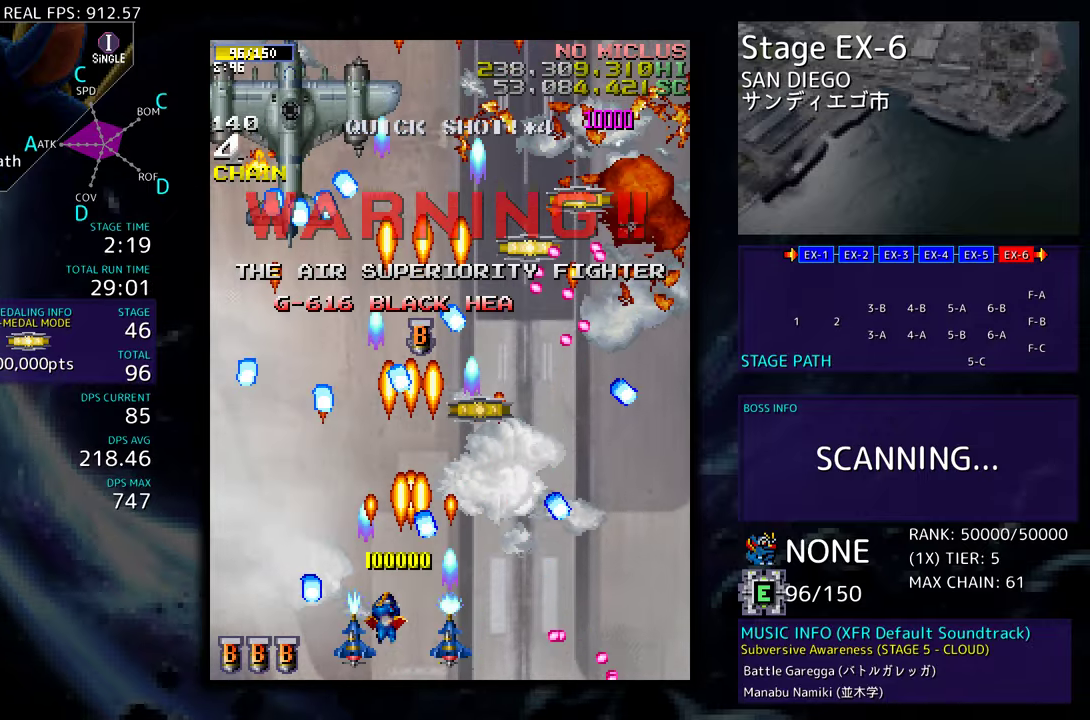
{"buttons": ["DPAD_LEFT"], "events": [[217, "DPAD_RIGHT", "down"], [300, "DPAD_RIGHT", "up"], [433, "DPAD_LEFT", "down"]]}
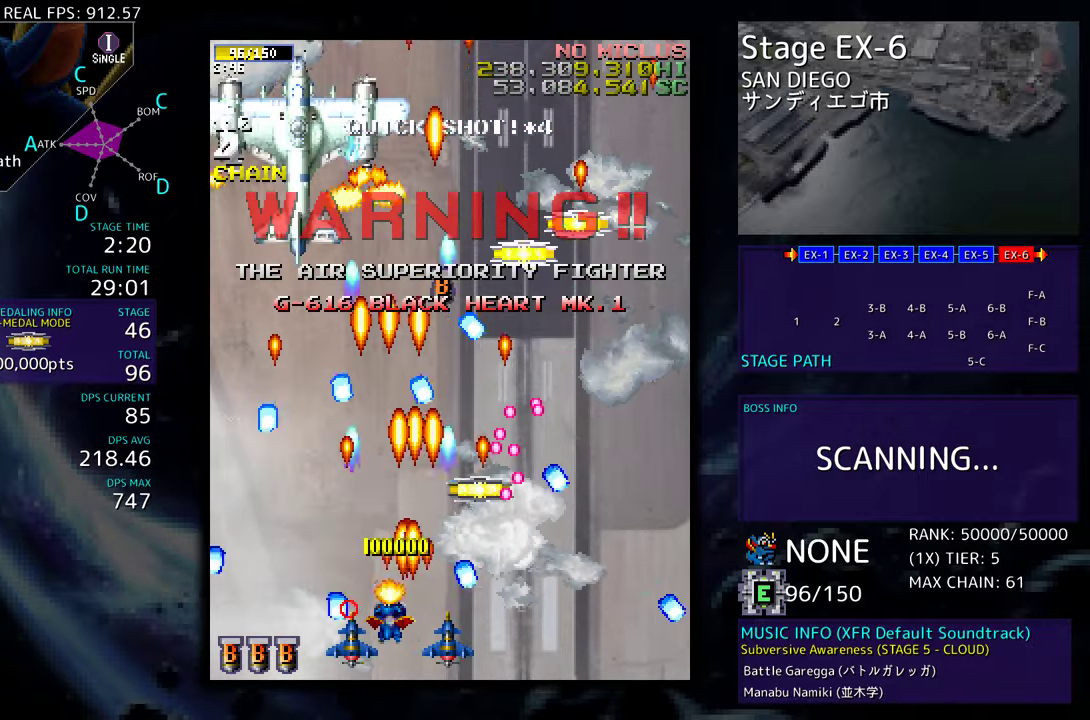
{"buttons": ["DPAD_DOWN", "DPAD_RIGHT"], "events": [[33, "DPAD_LEFT", "up"], [133, "DPAD_UP", "down"], [167, "DPAD_LEFT", "down"], [233, "DPAD_UP", "up"], [300, "DPAD_UP", "down"], [317, "DPAD_LEFT", "up"], [350, "DPAD_RIGHT", "down"], [400, "DPAD_UP", "up"], [417, "DPAD_DOWN", "down"]]}
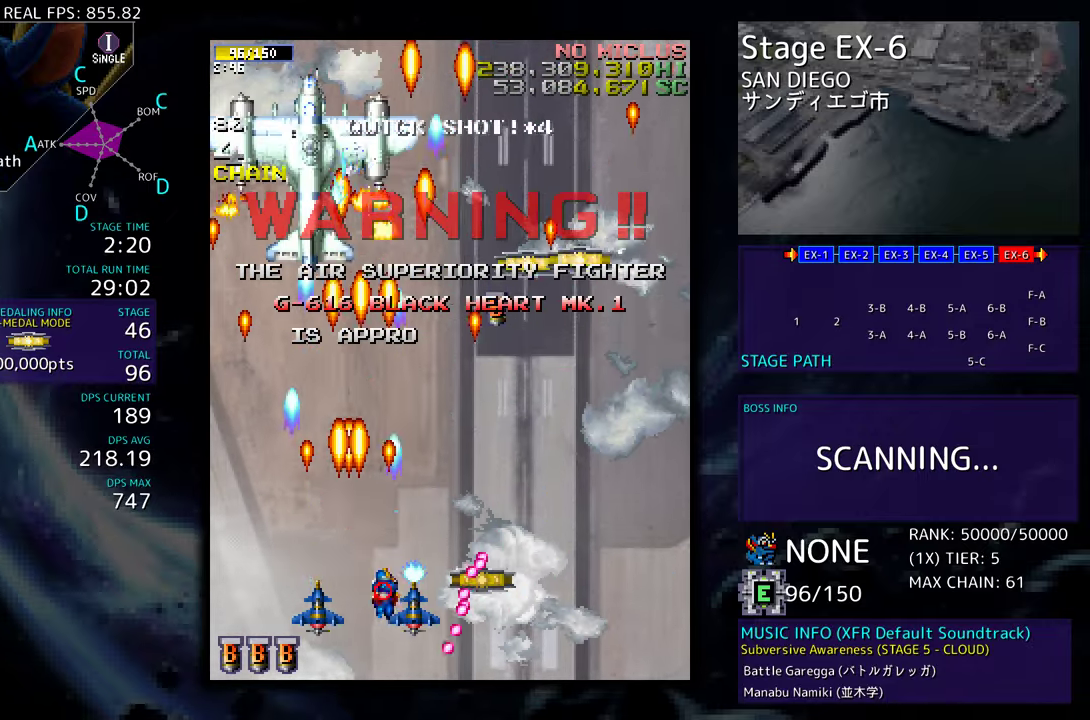
{"buttons": ["DPAD_LEFT"], "events": [[150, "DPAD_DOWN", "up"], [183, "DPAD_RIGHT", "up"], [183, "DPAD_UP", "down"], [200, "DPAD_LEFT", "down"], [317, "DPAD_UP", "up"]]}
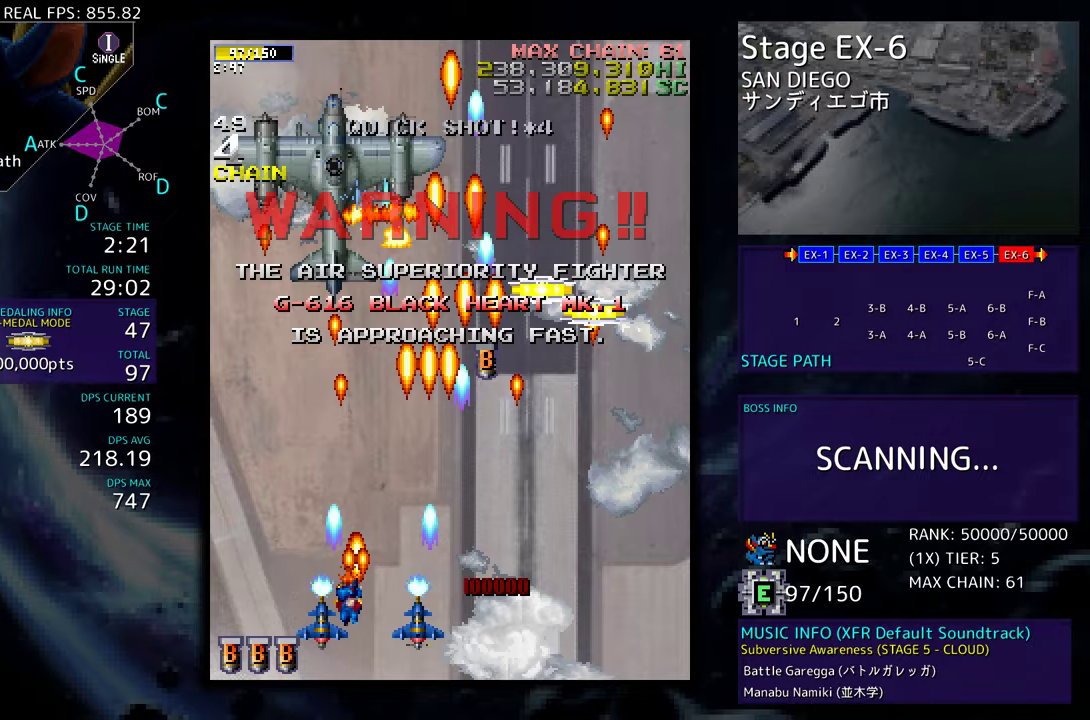
{"buttons": [], "events": [[33, "DPAD_LEFT", "up"], [83, "DPAD_DOWN", "down"], [183, "DPAD_DOWN", "up"]]}
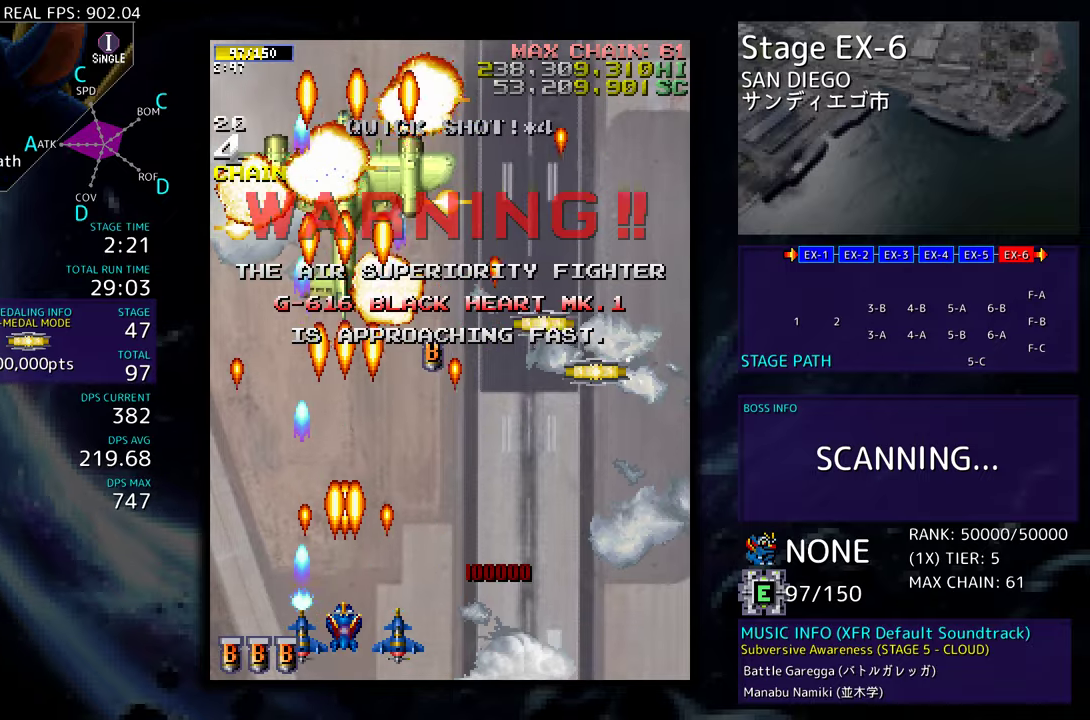
{"buttons": ["DPAD_UP", "DPAD_RIGHT"], "events": [[100, "DPAD_DOWN", "down"], [117, "DPAD_RIGHT", "down"], [300, "DPAD_DOWN", "up"], [367, "DPAD_UP", "down"]]}
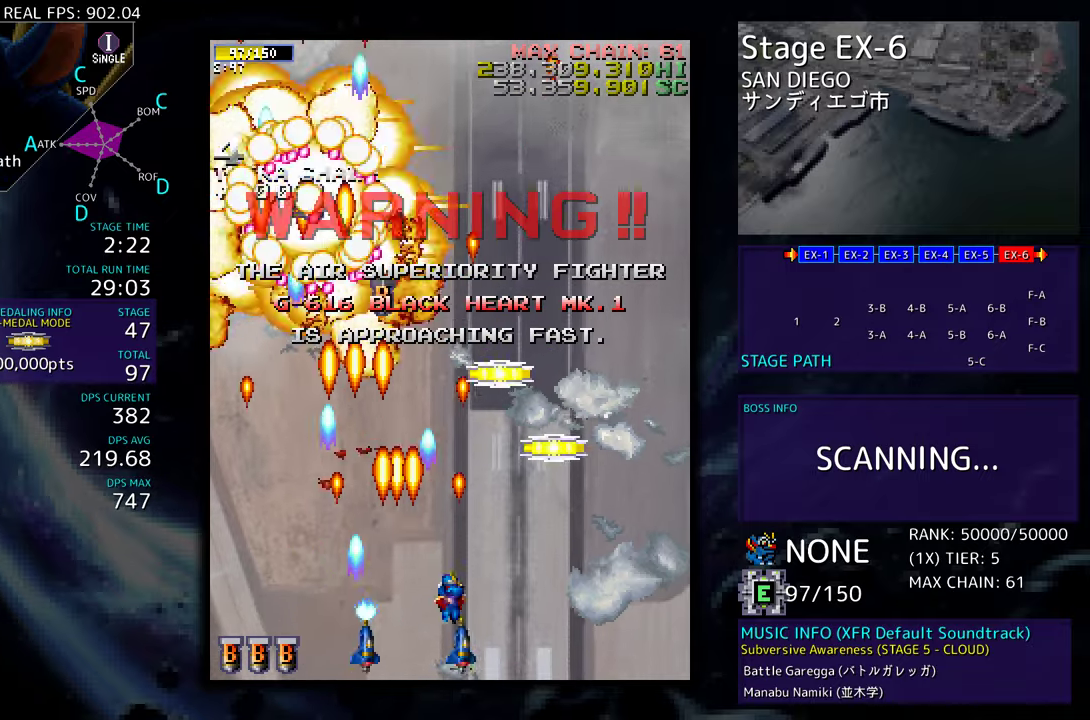
{"buttons": ["DPAD_UP"], "events": [[317, "DPAD_RIGHT", "up"], [367, "DPAD_LEFT", "down"], [500, "DPAD_LEFT", "up"]]}
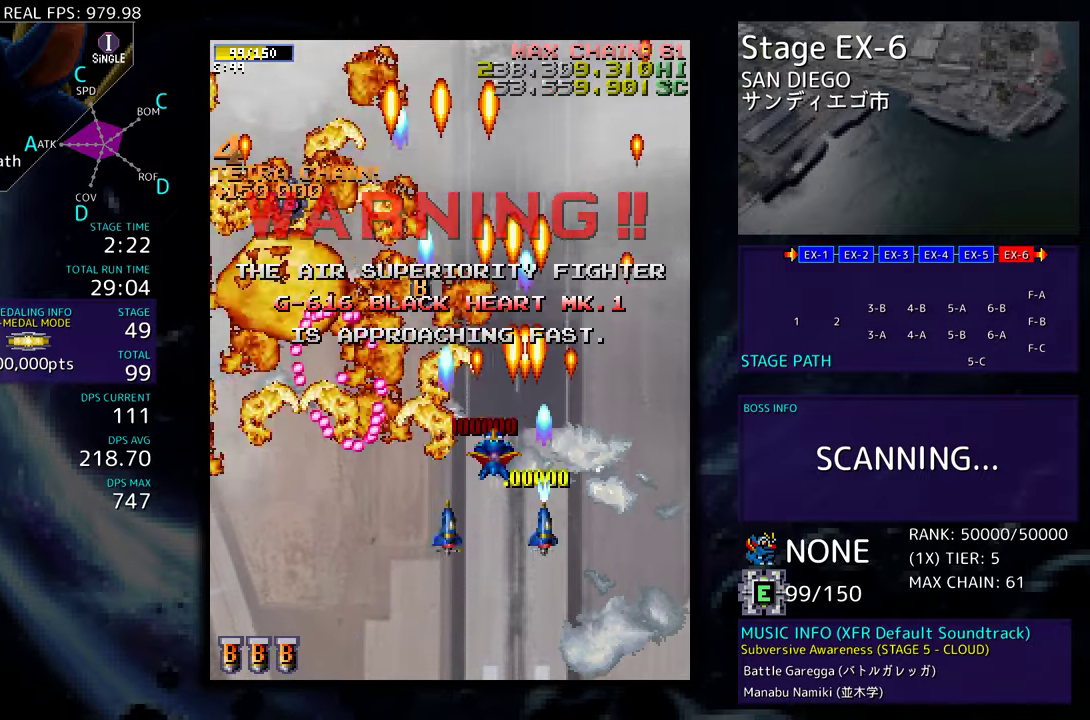
{"buttons": ["DPAD_DOWN"], "events": [[317, "DPAD_LEFT", "down"], [433, "DPAD_LEFT", "up"], [450, "DPAD_DOWN", "down"], [450, "DPAD_RIGHT", "down"], [450, "DPAD_UP", "up"], [483, "DPAD_RIGHT", "up"]]}
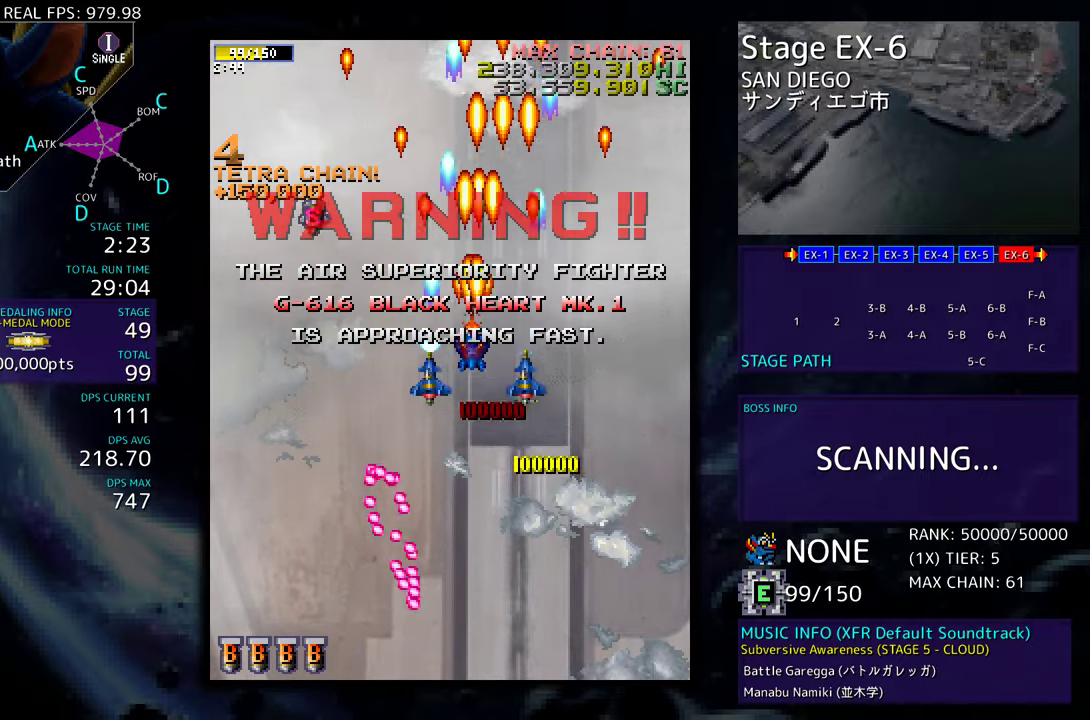
{"buttons": ["DPAD_DOWN"], "events": []}
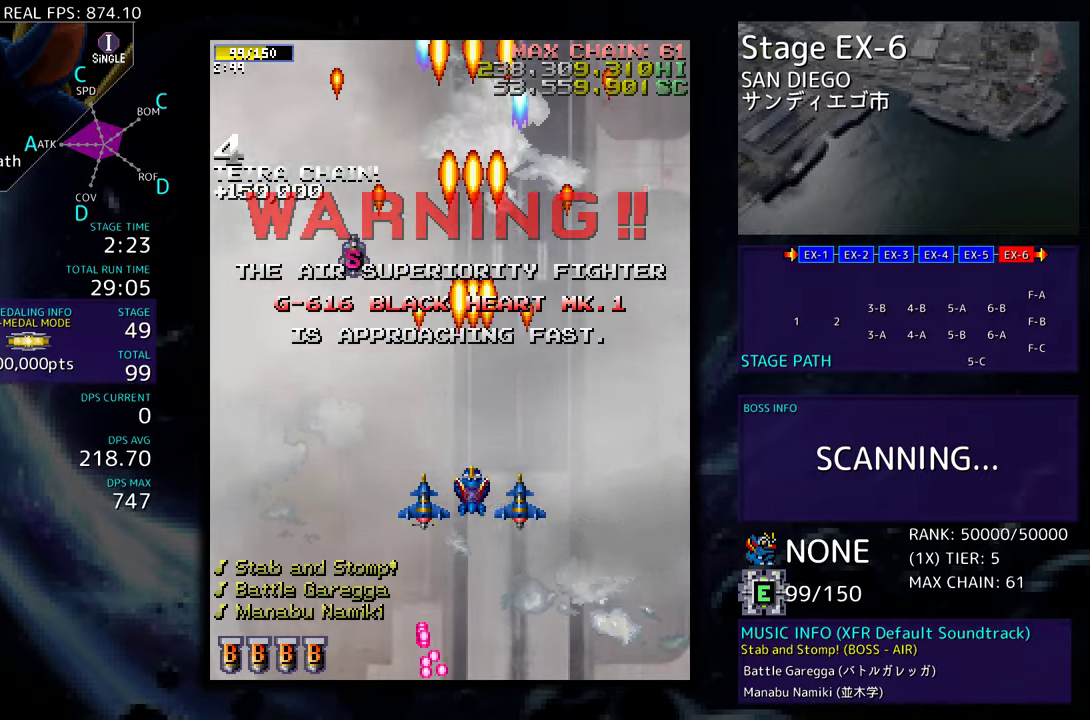
{"buttons": ["DPAD_UP"], "events": [[50, "DPAD_DOWN", "up"], [50, "DPAD_LEFT", "down"], [133, "DPAD_UP", "down"], [383, "DPAD_LEFT", "up"]]}
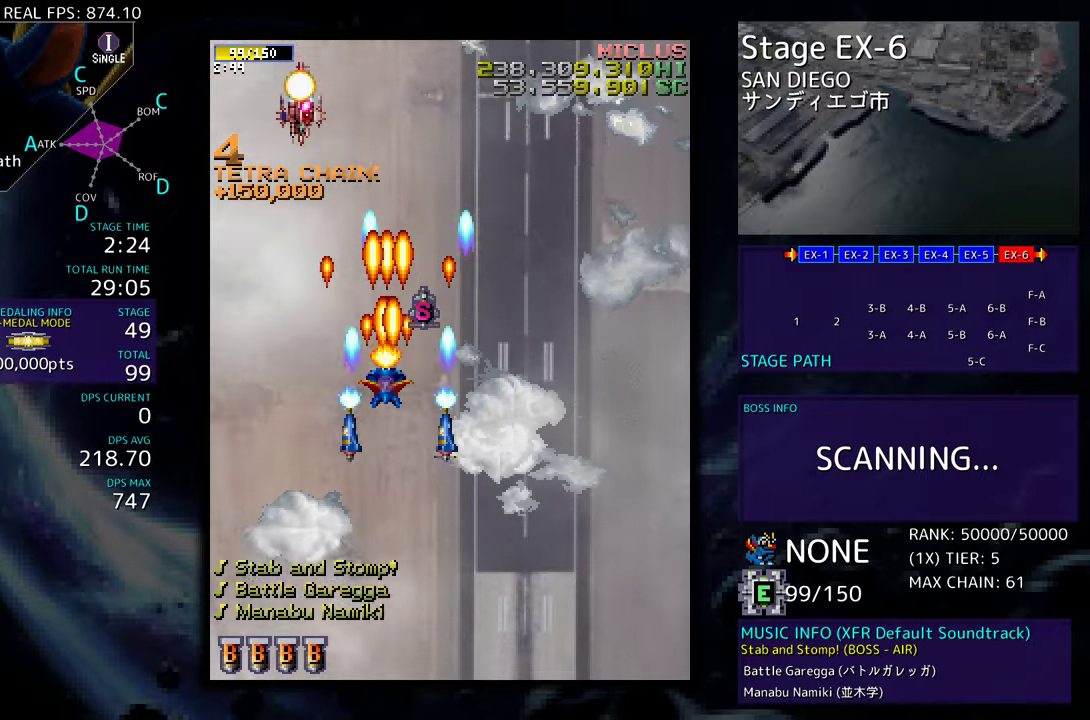
{"buttons": ["DPAD_DOWN", "DPAD_RIGHT"], "events": [[67, "DPAD_RIGHT", "down"], [133, "DPAD_UP", "up"], [150, "DPAD_DOWN", "down"], [167, "DPAD_RIGHT", "up"], [200, "DPAD_LEFT", "down"], [383, "DPAD_LEFT", "up"], [433, "DPAD_RIGHT", "down"]]}
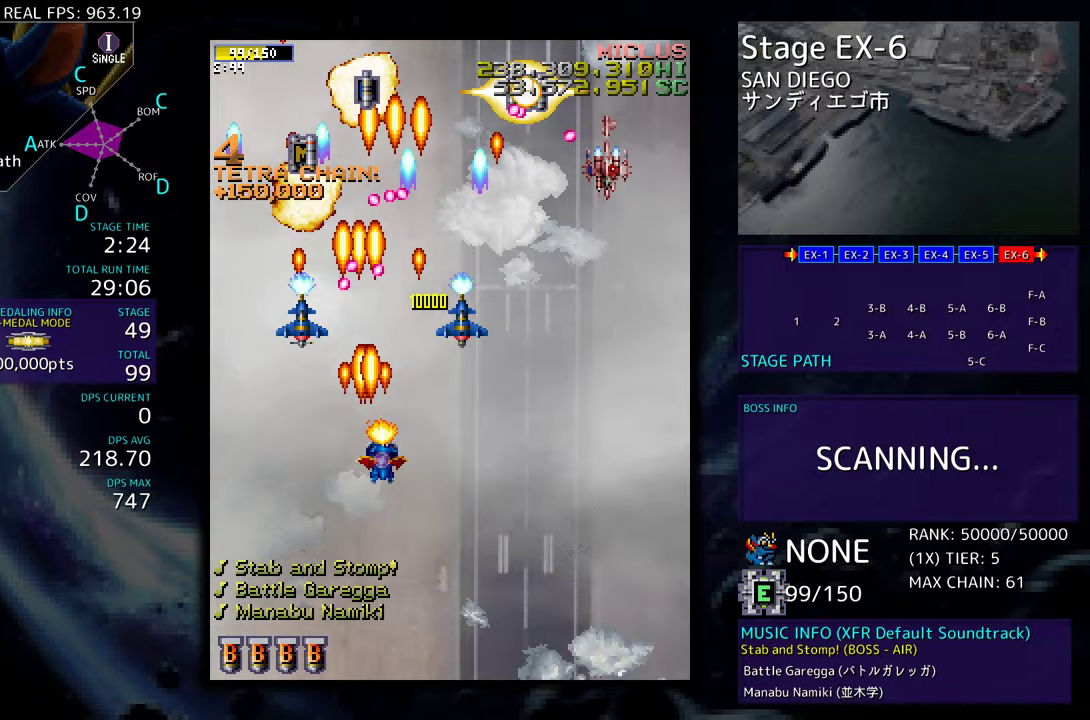
{"buttons": ["DPAD_LEFT"], "events": [[417, "DPAD_RIGHT", "up"], [467, "DPAD_DOWN", "up"], [500, "DPAD_LEFT", "down"]]}